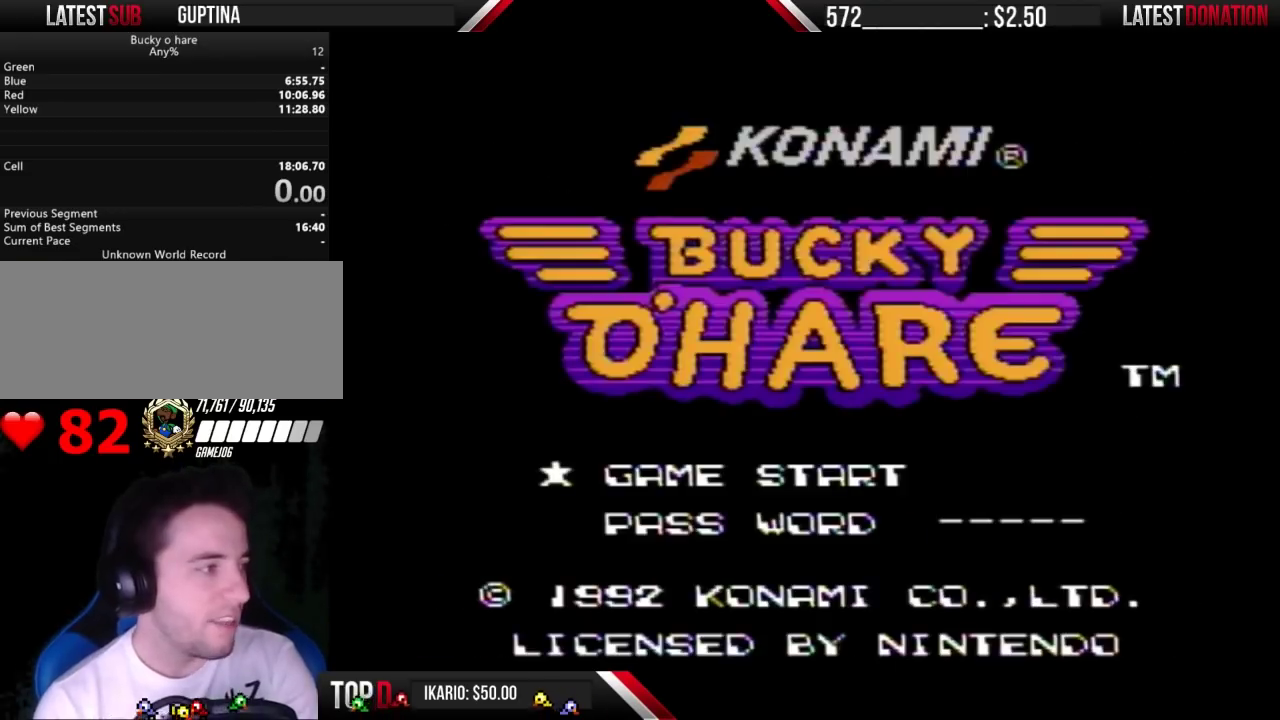
Gameplay with a controller (Nintendo layout); each line is a JSON object with the inputs held at the frame after it. "events" lists button and stick changes between this image and that frame as [ms after this image, input, new state], when the widget could be followed in between. Not read: L3 R3 START.
{"buttons": [], "events": []}
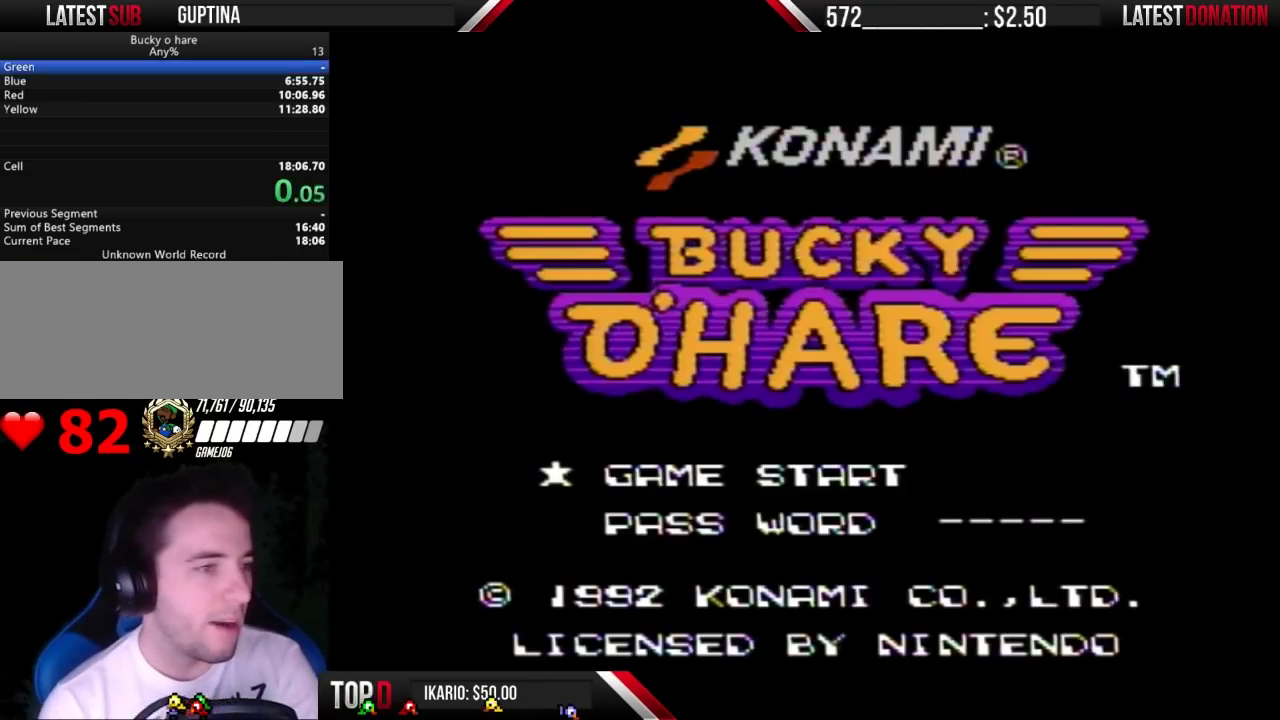
{"buttons": [], "events": []}
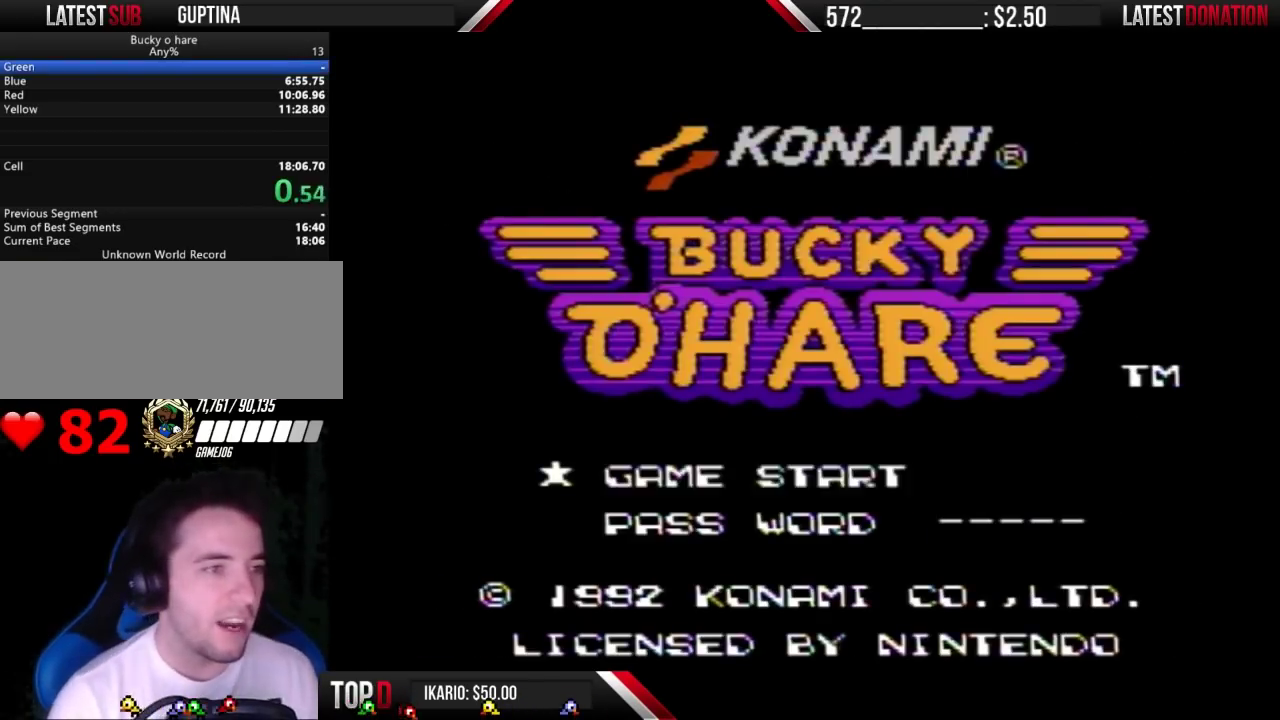
{"buttons": ["B"], "events": [[33, "B", "down"], [300, "B", "up"], [367, "B", "down"]]}
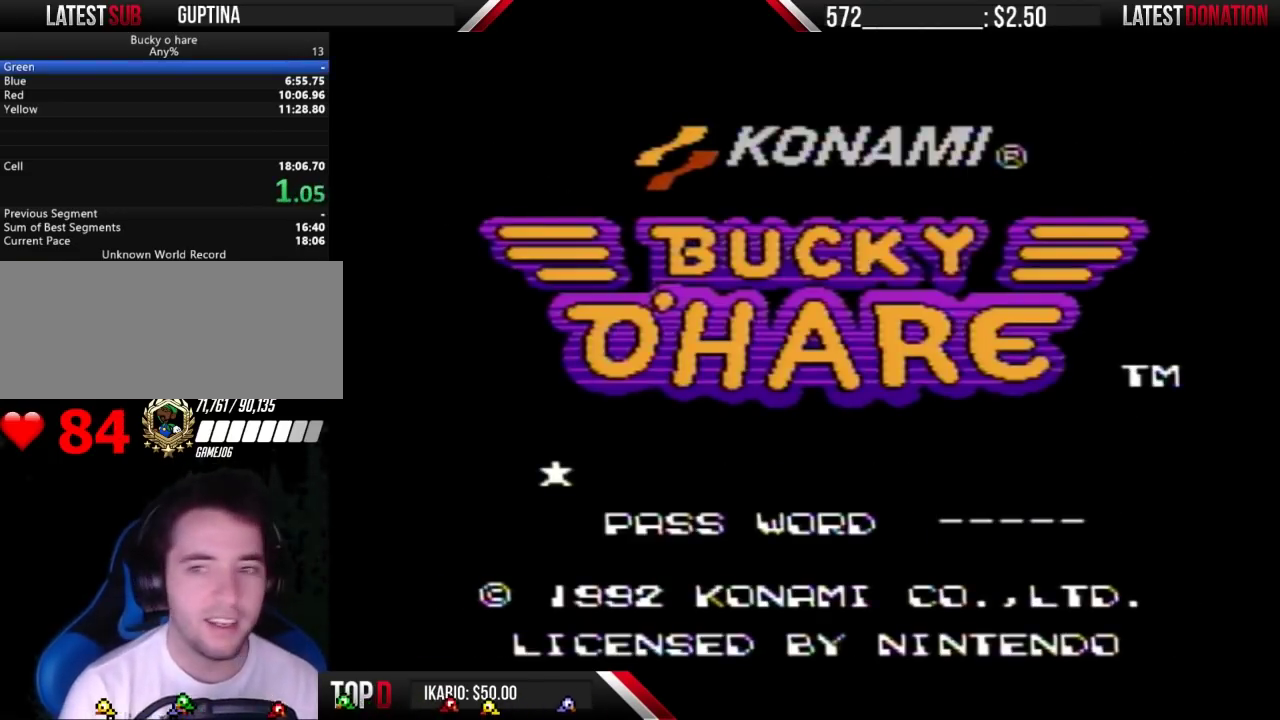
{"buttons": ["A", "B"], "events": [[167, "A", "down"], [200, "A", "up"], [300, "A", "down"], [400, "A", "up"], [500, "A", "down"]]}
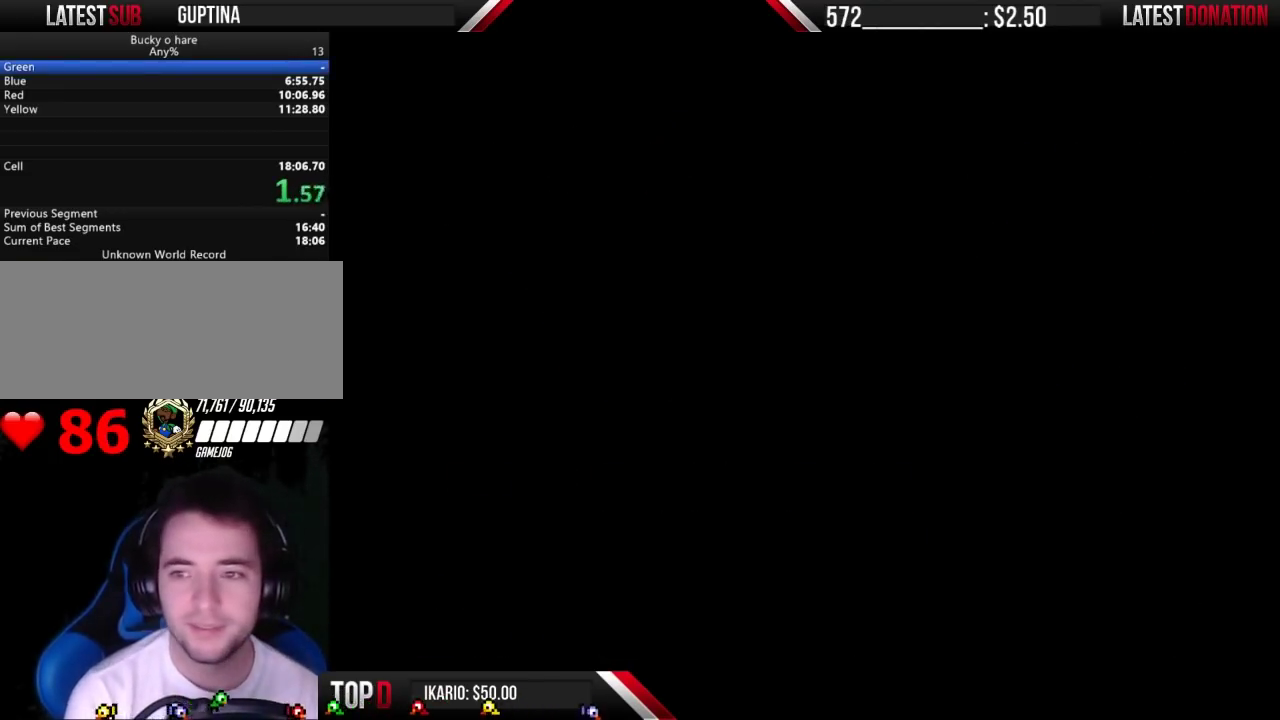
{"buttons": ["A", "B"], "events": [[33, "A", "up"], [100, "A", "down"], [133, "A", "up"], [167, "A", "down"], [233, "A", "up"], [300, "A", "down"], [367, "A", "up"], [433, "A", "down"]]}